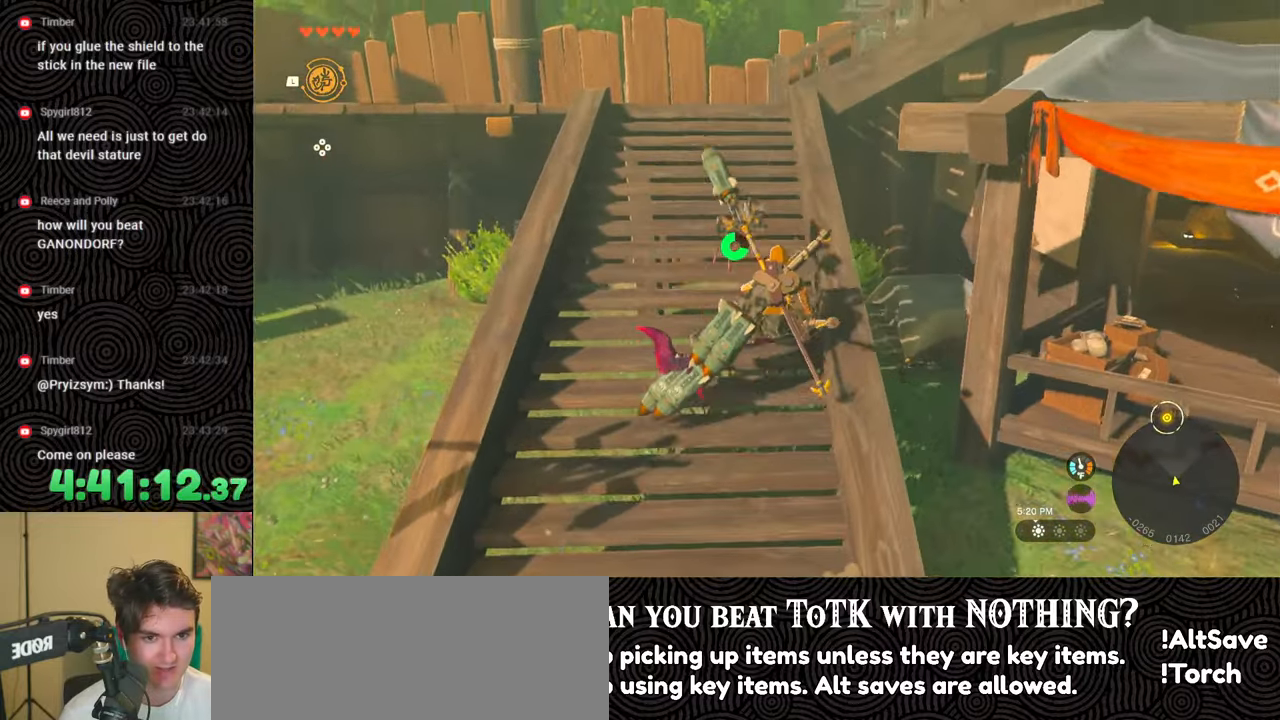
Gameplay with a controller (Nintendo layout); each line is a JSON object with the inputs held at the frame after it. "events" lists button and stick changes between this image and that frame as [ms after this image, input, new state], when the widget could be followed in between. Not read: L3 R3.
{"buttons": [], "left_stick": "up", "right_stick": "down-right", "events": [[167, "right_stick", "down-right"]]}
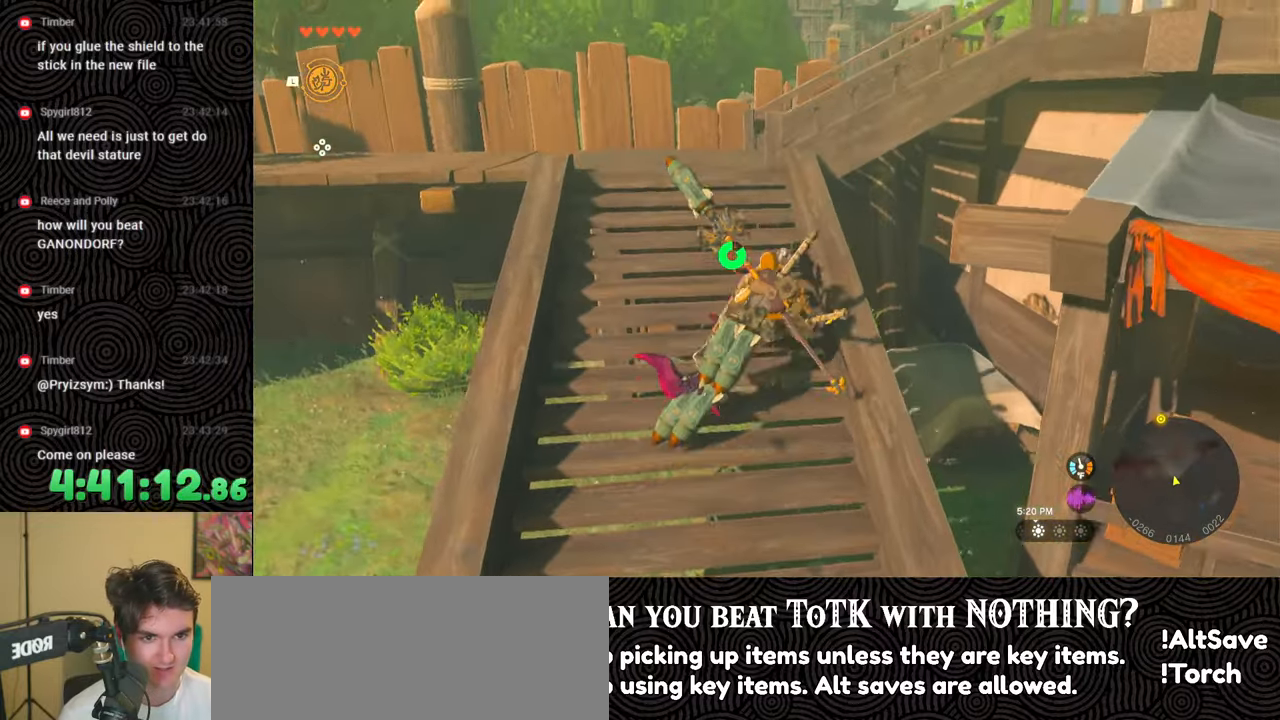
{"buttons": [], "left_stick": "up", "right_stick": "down-right", "events": []}
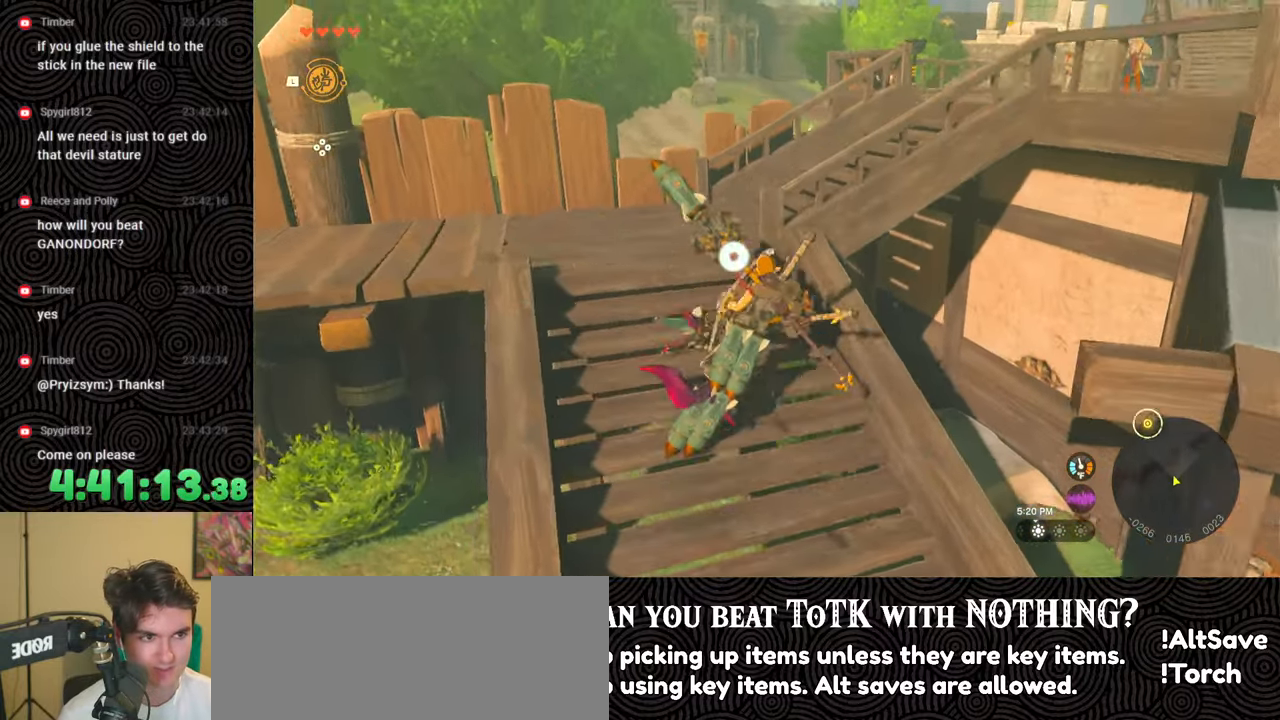
{"buttons": [], "left_stick": "up", "right_stick": "up-right", "events": [[317, "right_stick", "right"], [417, "right_stick", "up-right"]]}
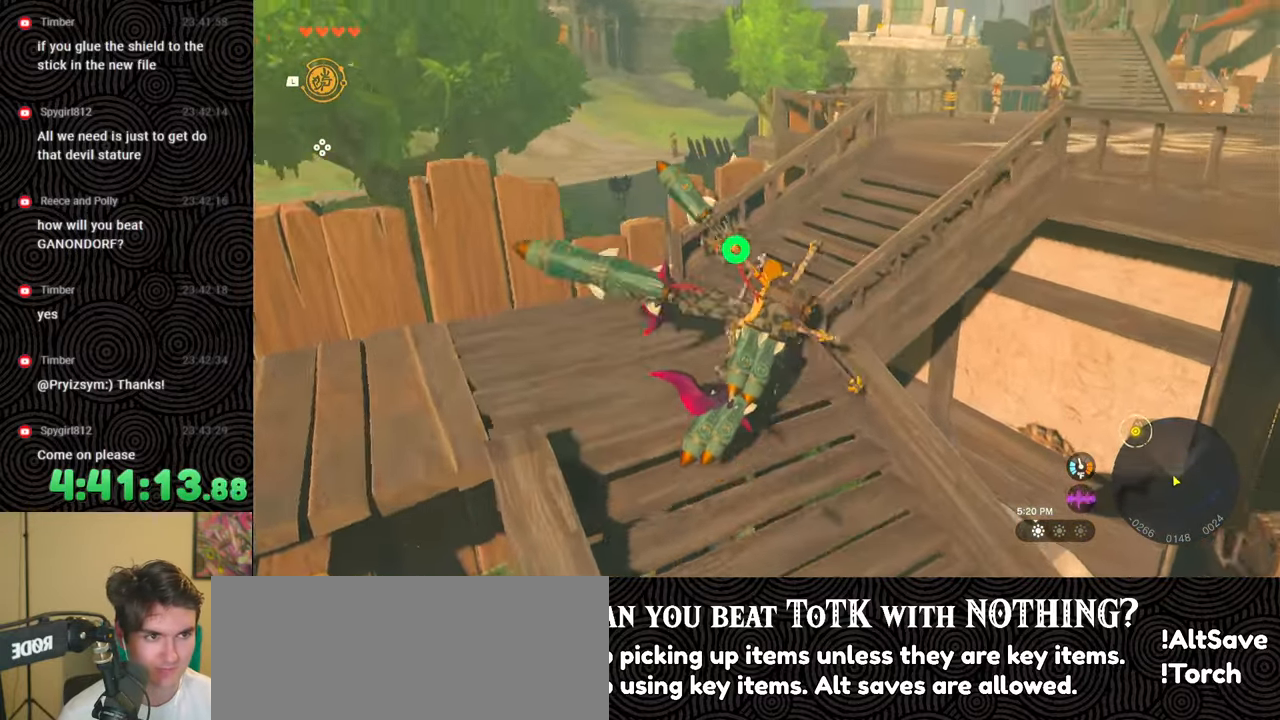
{"buttons": [], "left_stick": "up", "right_stick": "right", "events": [[183, "right_stick", "center"], [300, "right_stick", "right"]]}
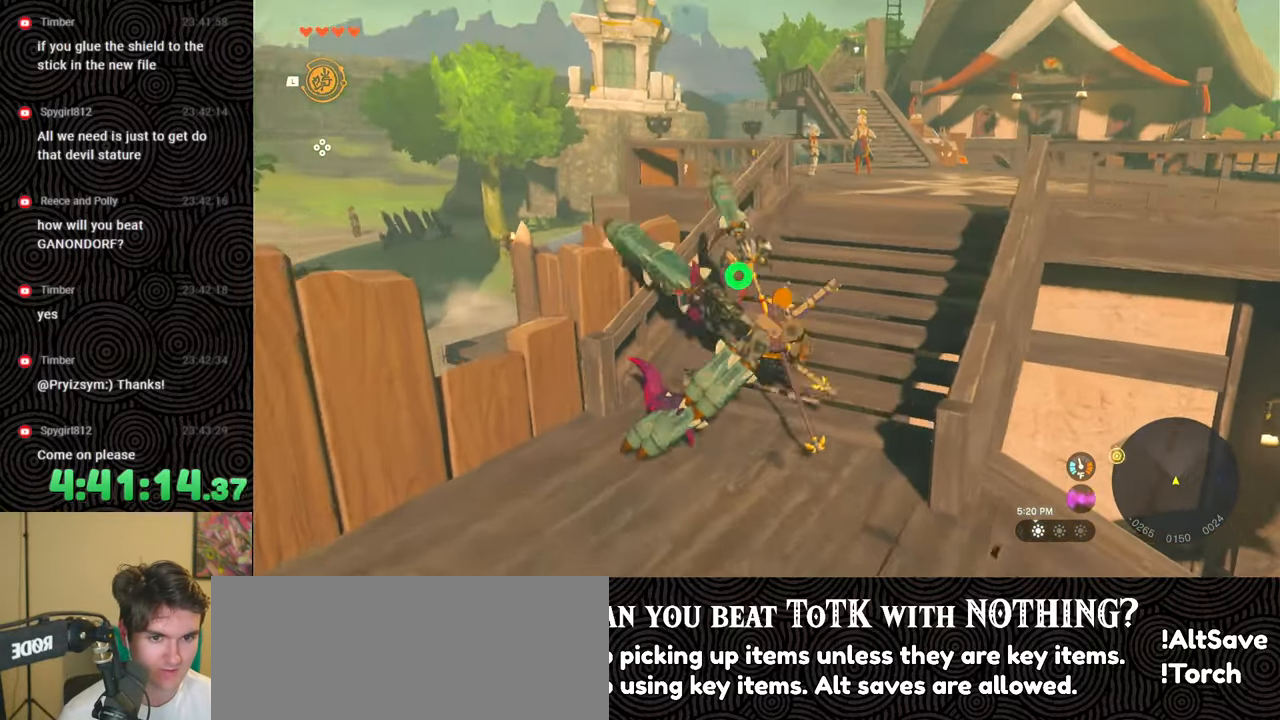
{"buttons": ["B"], "left_stick": "up", "right_stick": "center", "events": [[350, "right_stick", "center"], [383, "B", "down"]]}
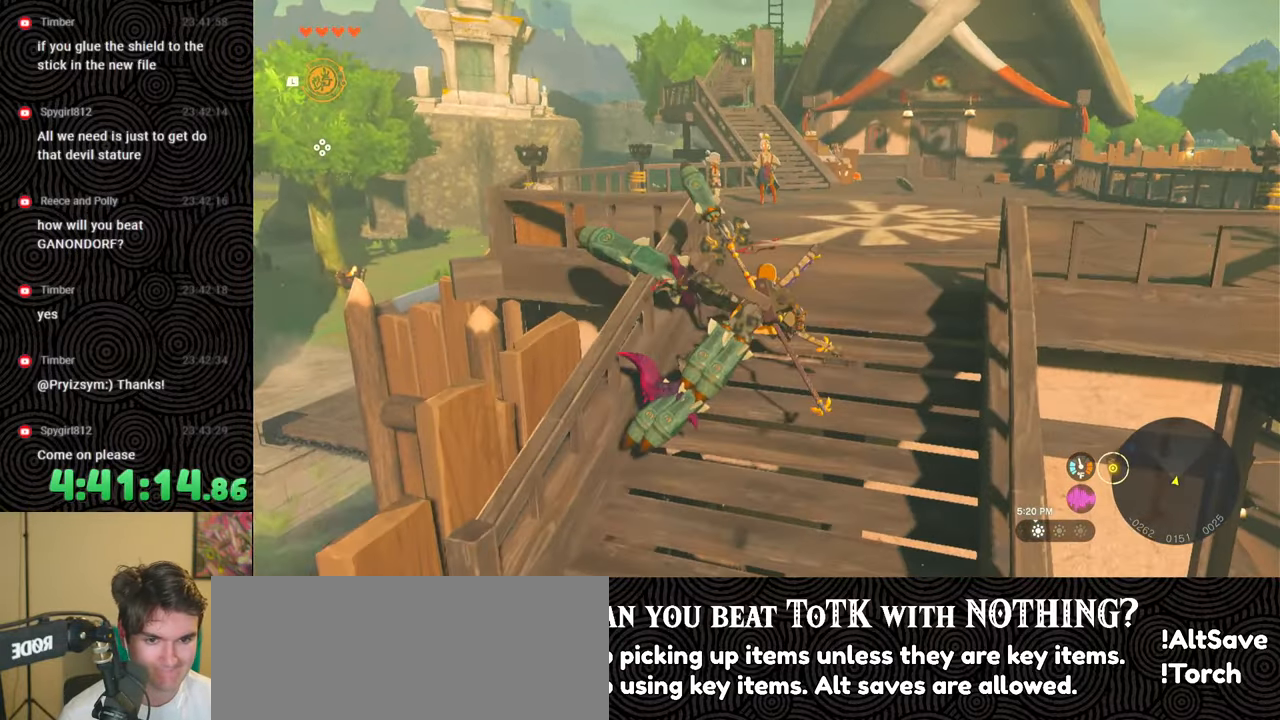
{"buttons": ["B"], "left_stick": "up", "right_stick": "center", "events": []}
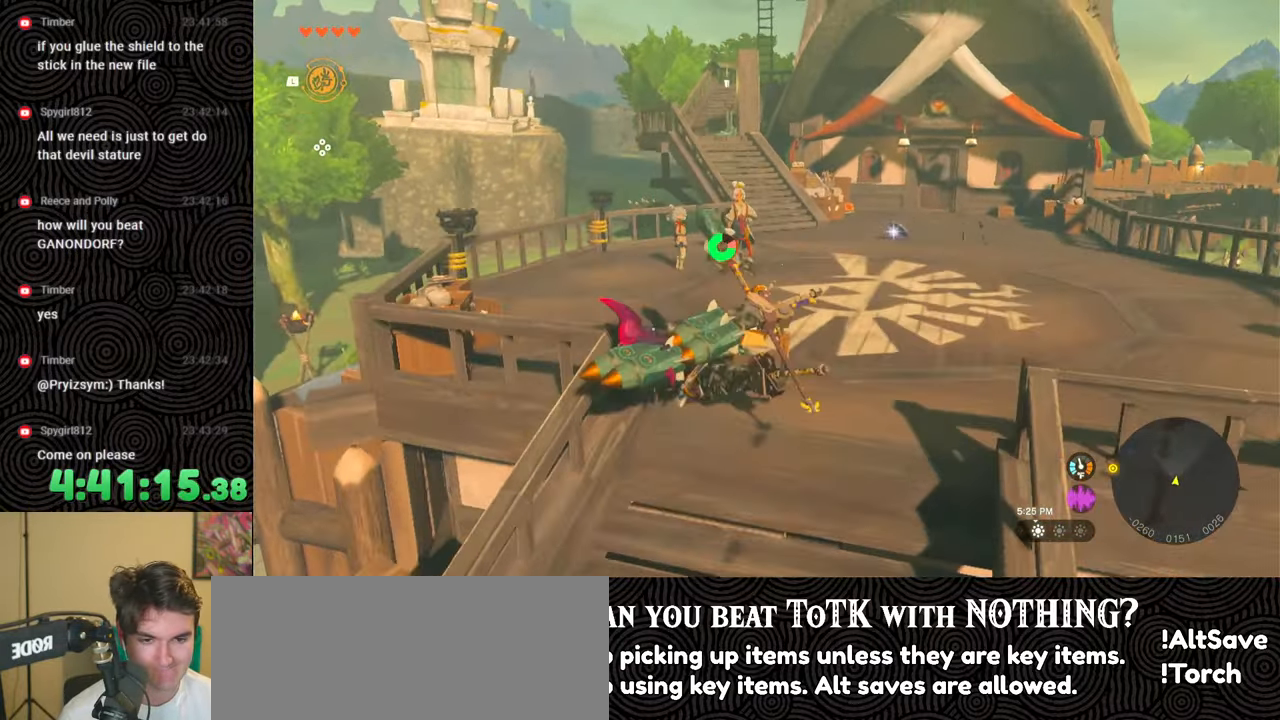
{"buttons": ["B"], "left_stick": "up", "right_stick": "center", "events": []}
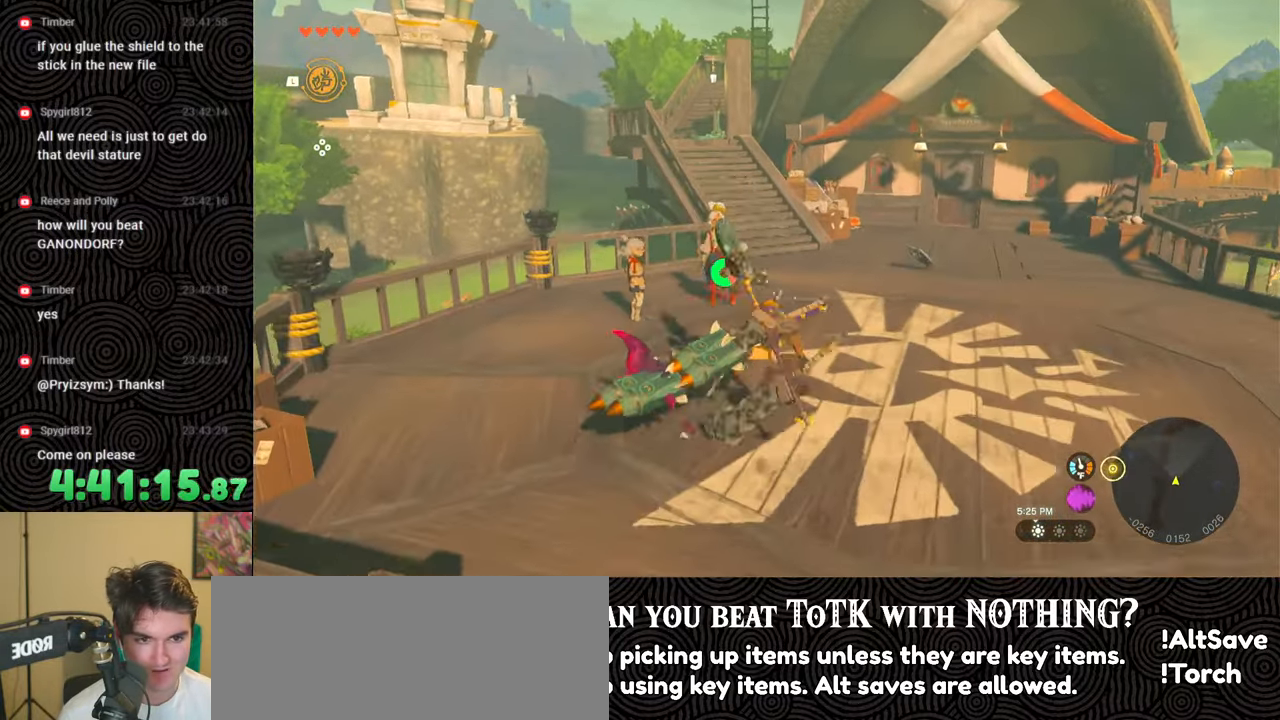
{"buttons": ["B"], "left_stick": "up", "right_stick": "center", "events": []}
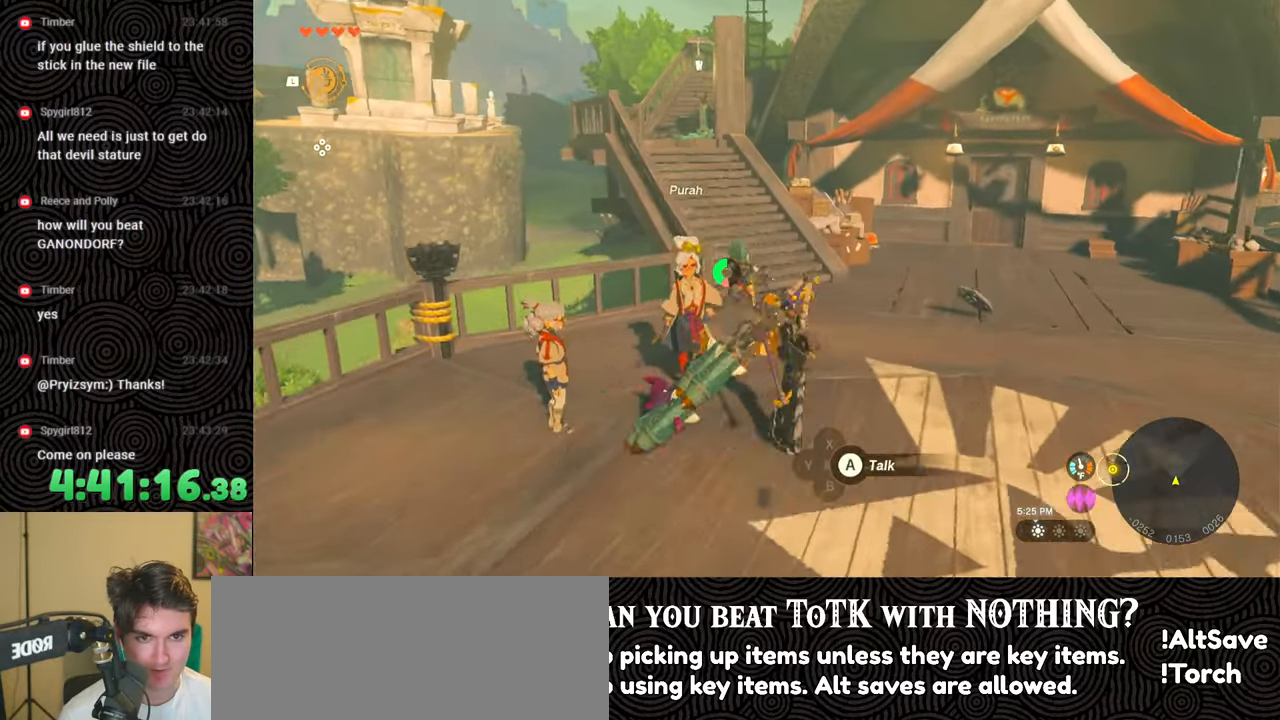
{"buttons": [], "left_stick": "up", "right_stick": "center", "events": [[50, "B", "up"]]}
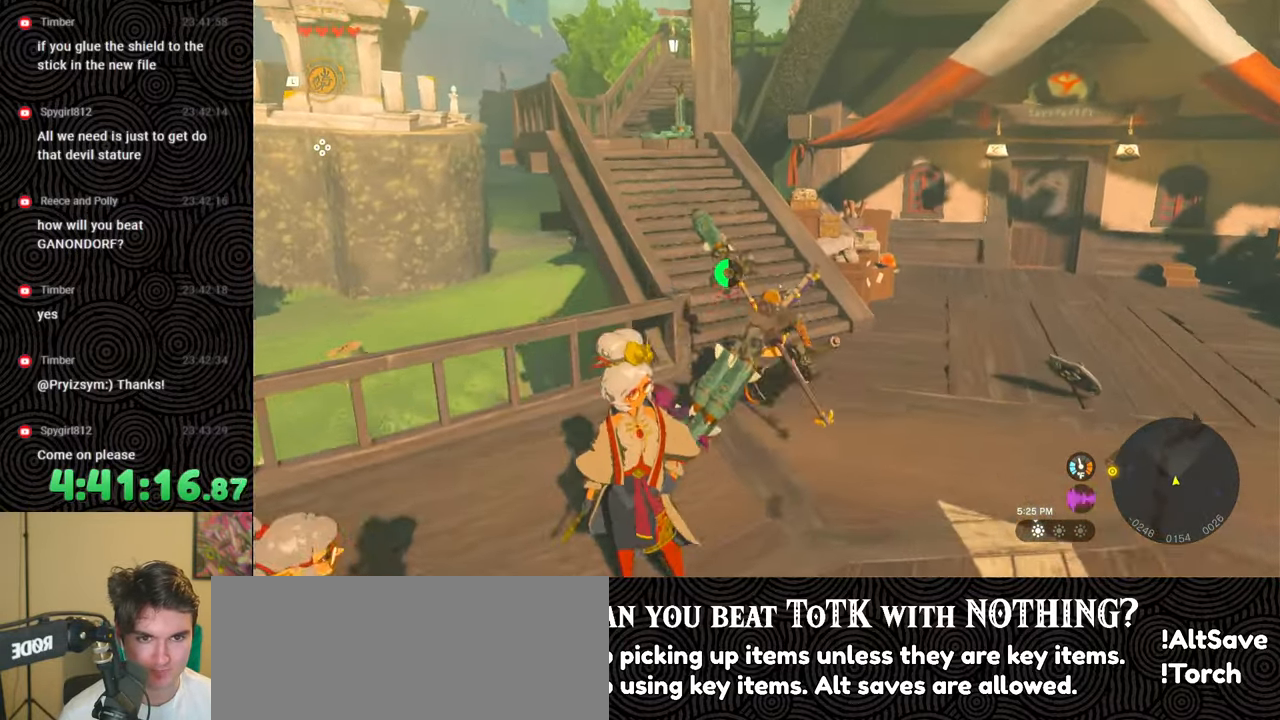
{"buttons": [], "left_stick": "up-left", "right_stick": "down", "events": [[133, "right_stick", "down"], [300, "left_stick", "up-left"]]}
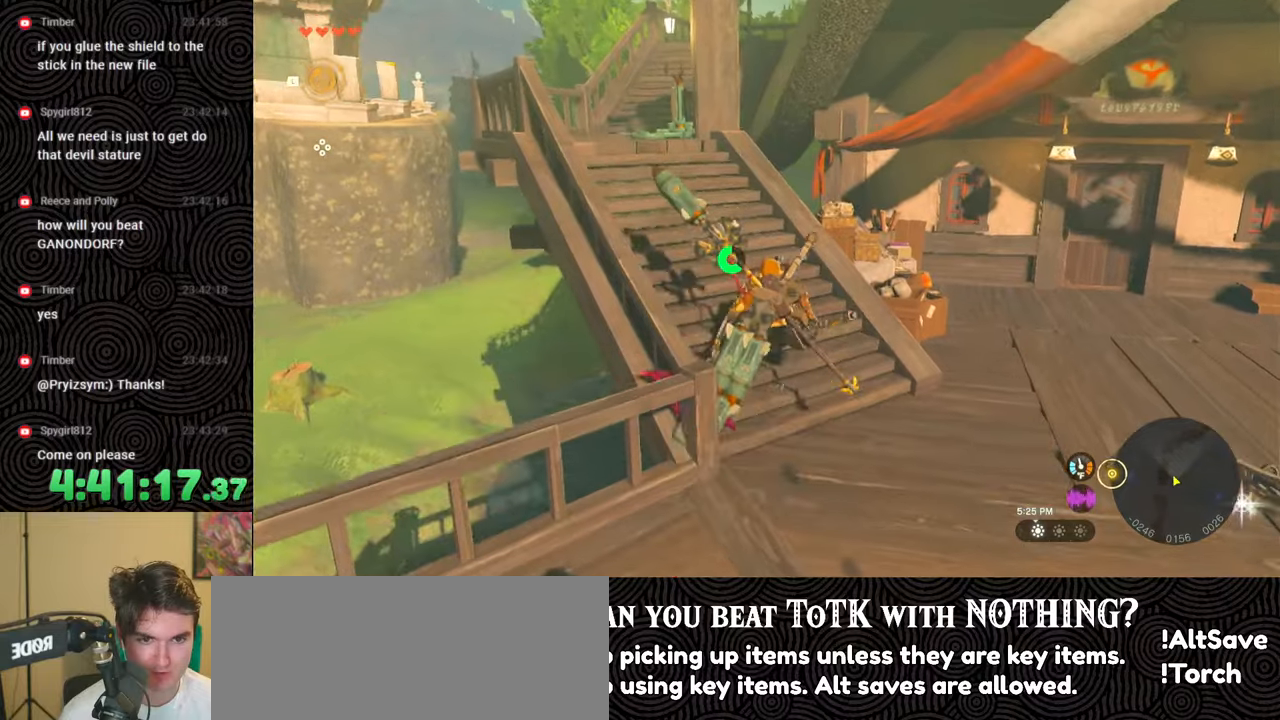
{"buttons": [], "left_stick": "up-left", "right_stick": "down", "events": []}
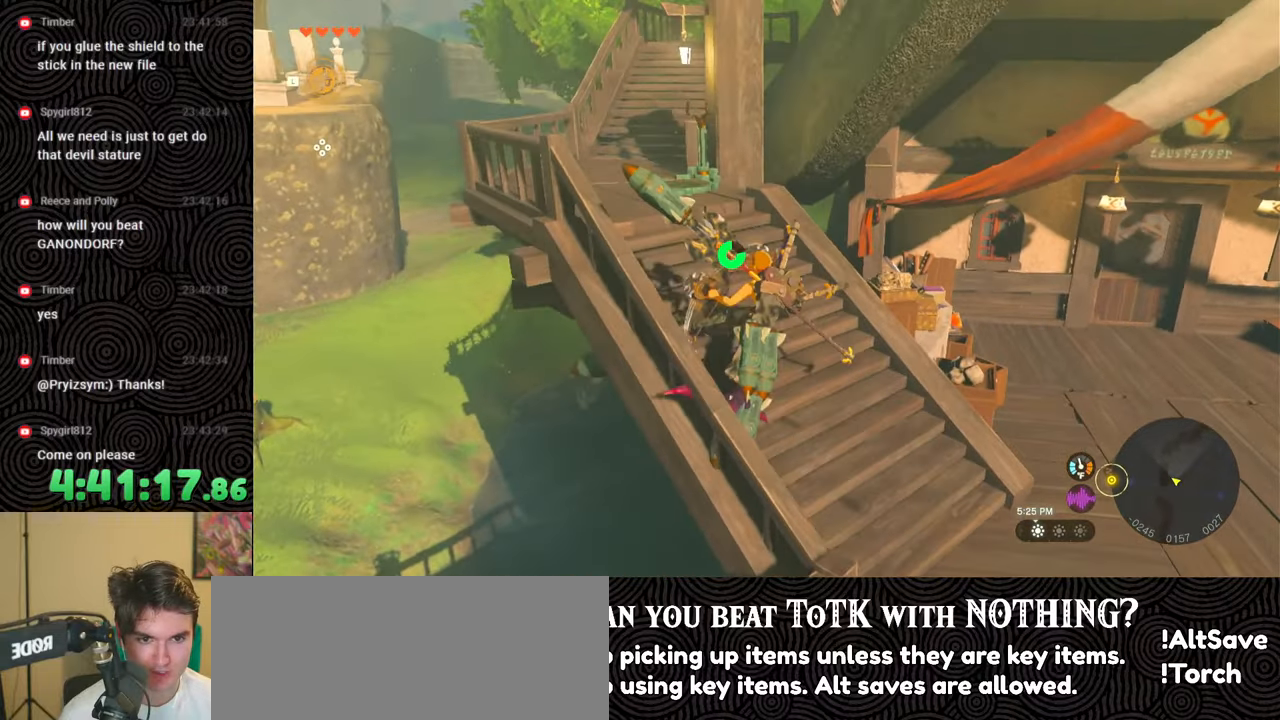
{"buttons": [], "left_stick": "up", "right_stick": "down-right", "events": [[333, "right_stick", "down-right"], [417, "left_stick", "up"]]}
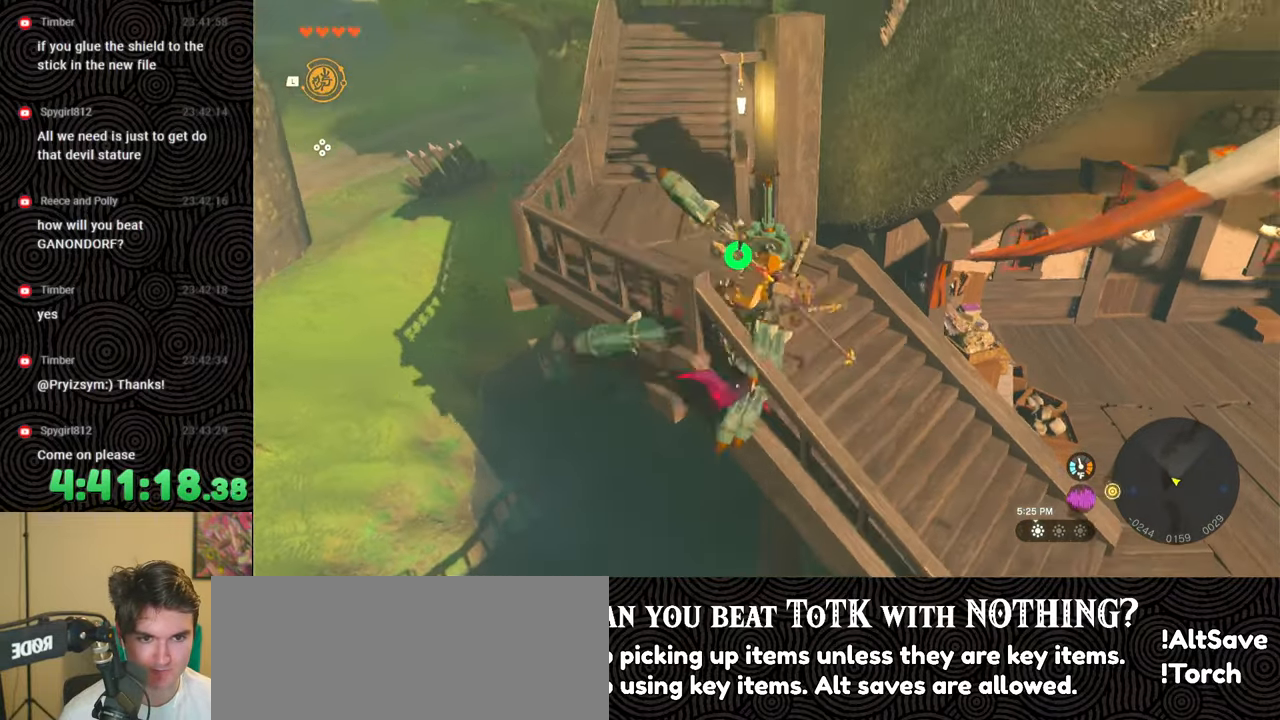
{"buttons": [], "left_stick": "center", "right_stick": "down-right", "events": [[17, "right_stick", "down"], [233, "left_stick", "center"], [367, "right_stick", "down-right"]]}
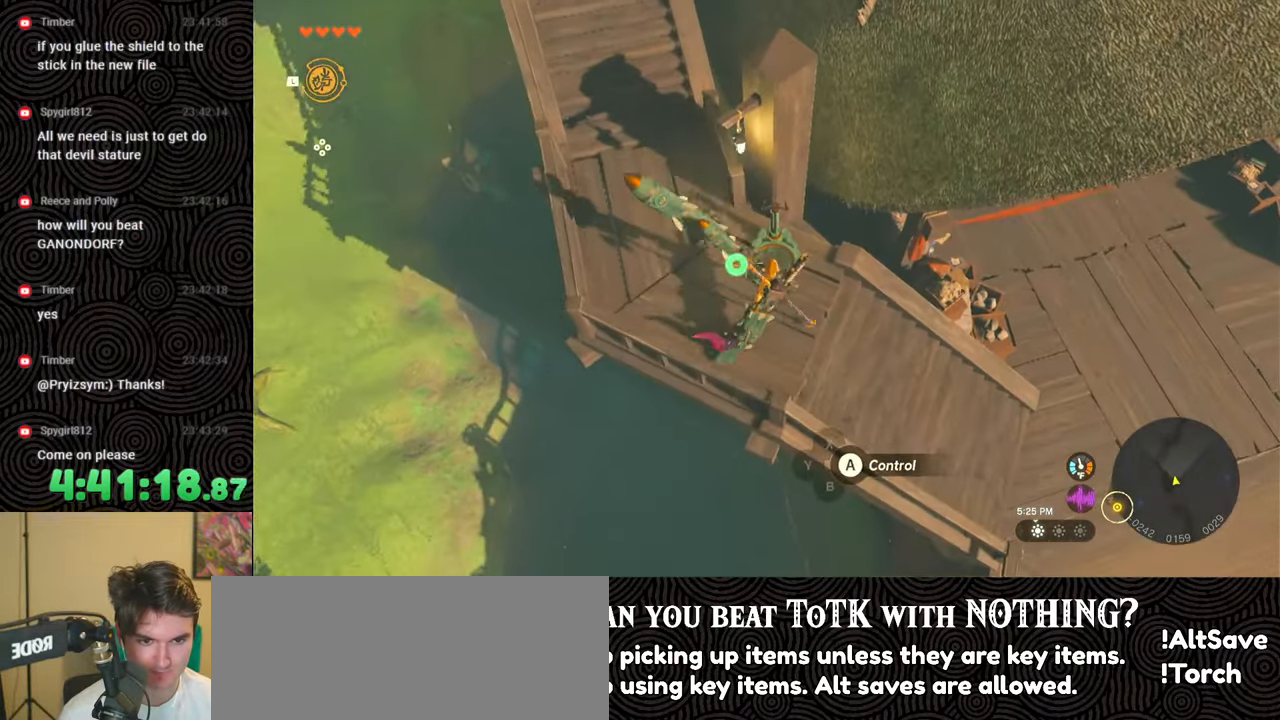
{"buttons": [], "left_stick": "center", "right_stick": "center", "events": [[117, "left_stick", "up"], [217, "left_stick", "center"], [283, "right_stick", "center"]]}
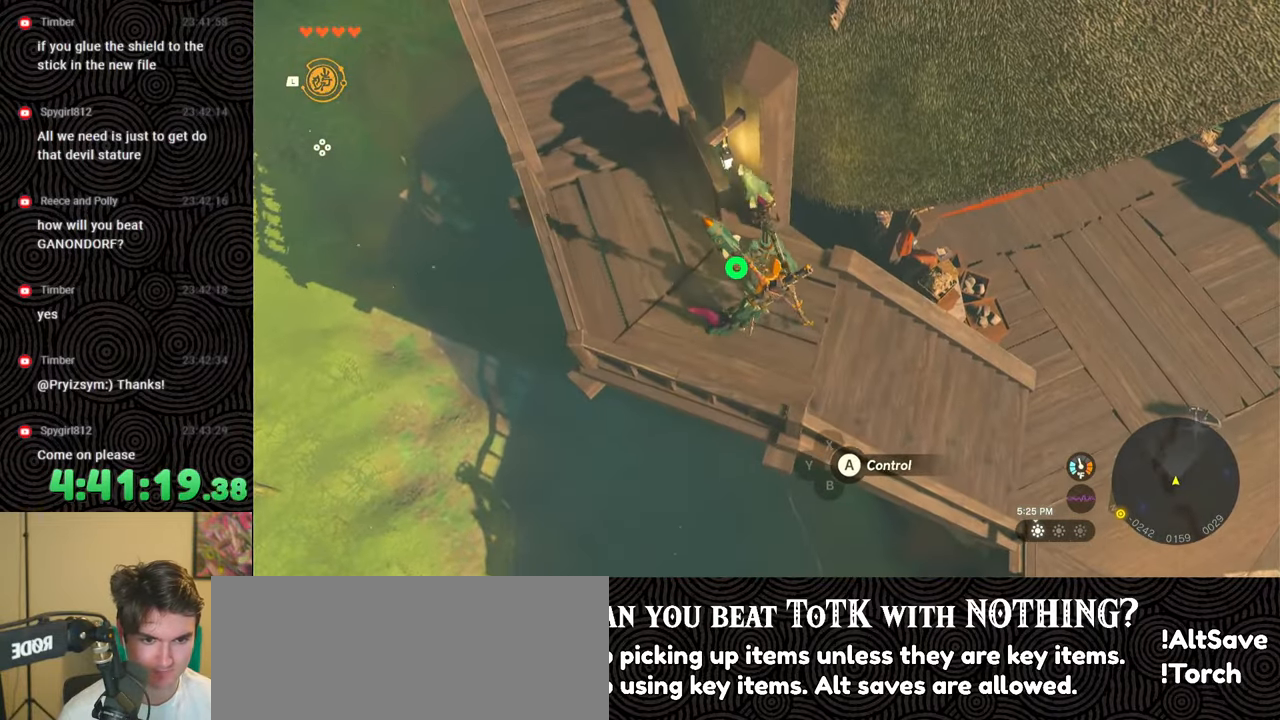
{"buttons": [], "left_stick": "center", "right_stick": "center", "events": [[317, "A", "down"], [417, "A", "up"]]}
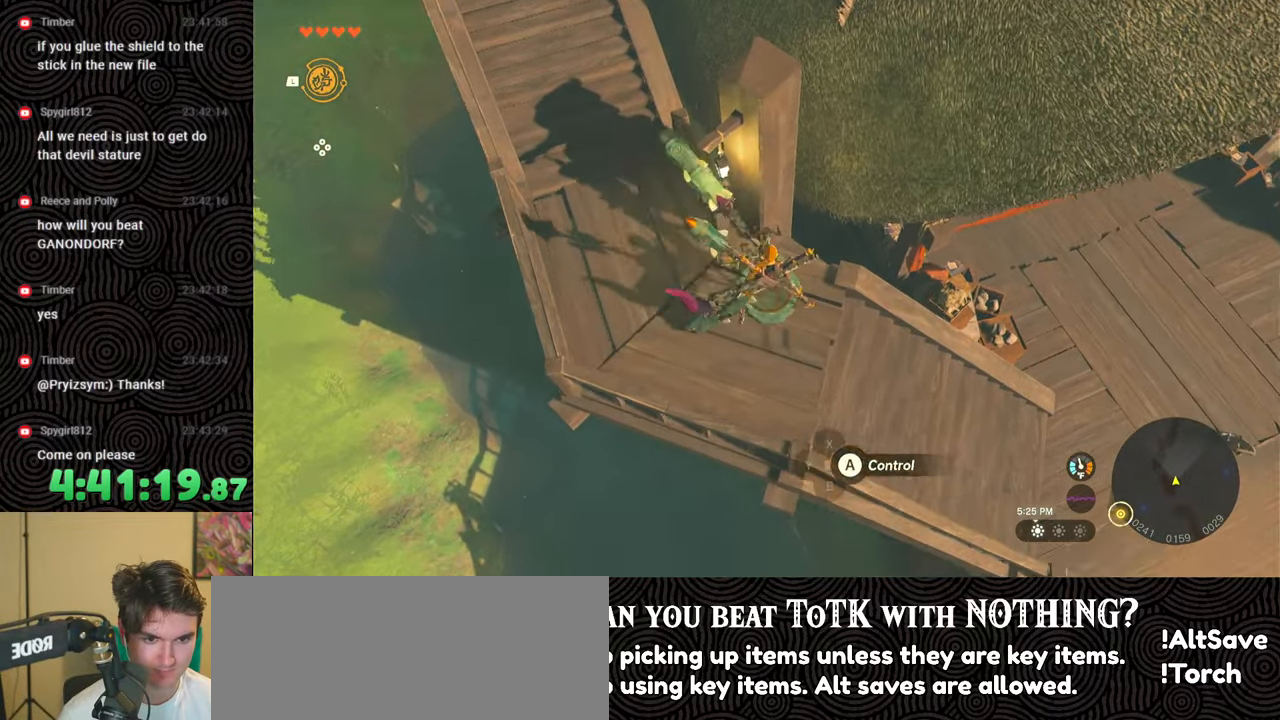
{"buttons": [], "left_stick": "center", "right_stick": "center", "events": []}
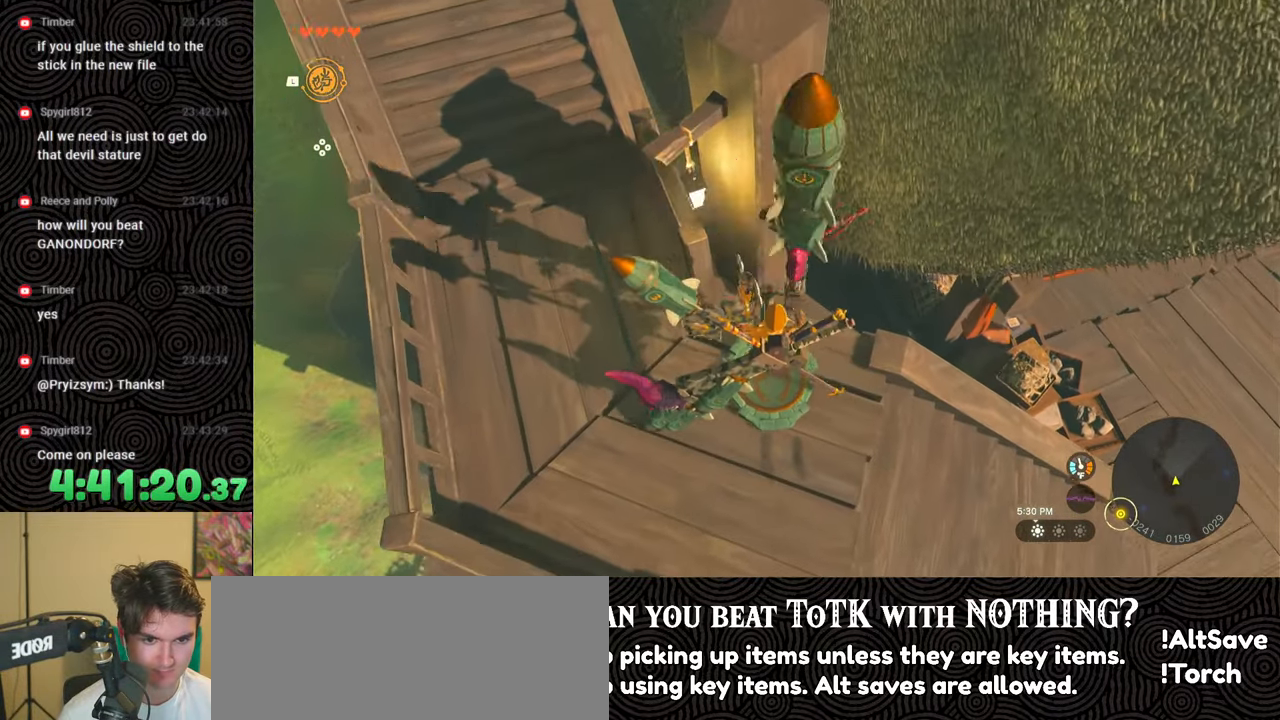
{"buttons": [], "left_stick": "center", "right_stick": "center", "events": []}
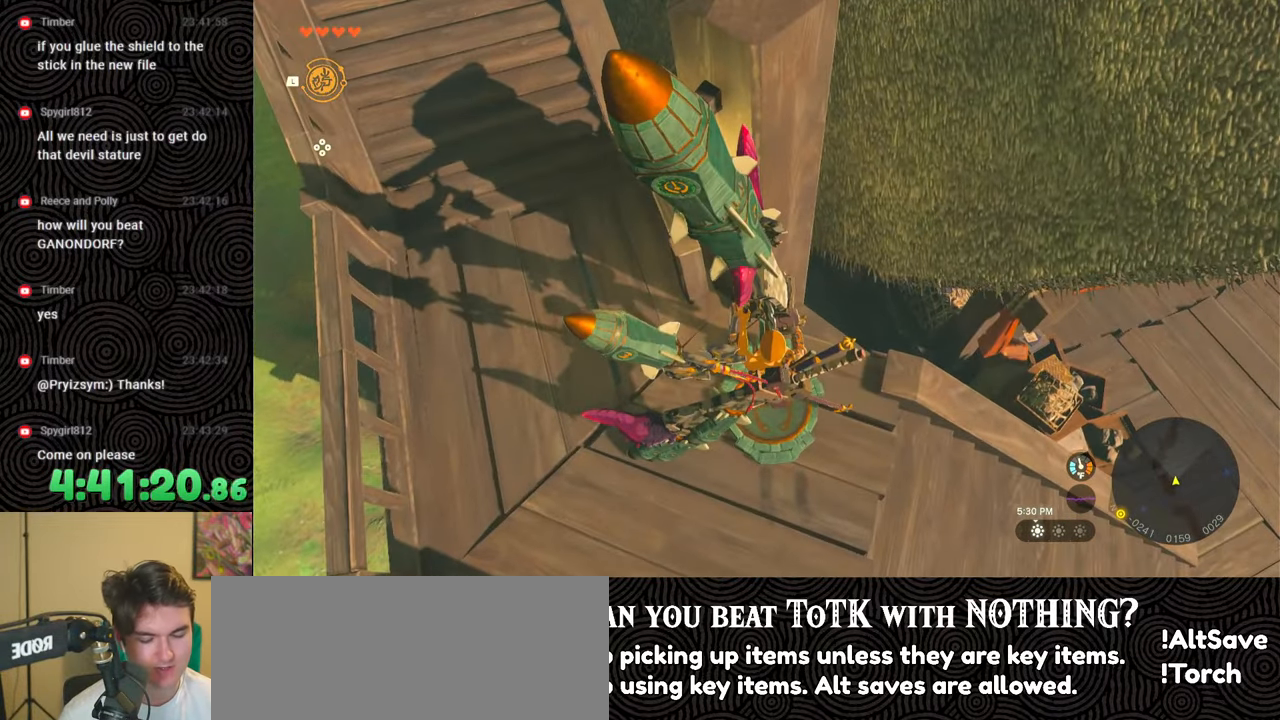
{"buttons": [], "left_stick": "down", "right_stick": "up", "events": [[433, "right_stick", "up"], [483, "left_stick", "down"]]}
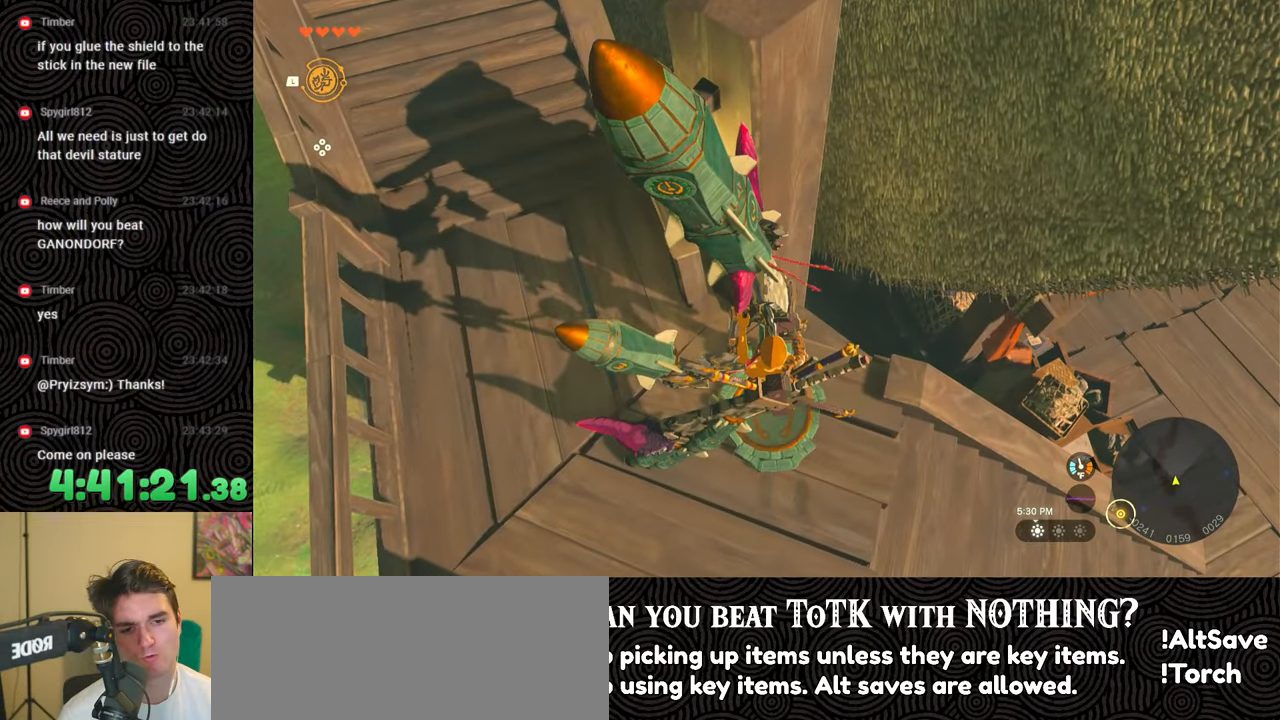
{"buttons": [], "left_stick": "down", "right_stick": "center", "events": [[100, "right_stick", "up-left"], [500, "right_stick", "center"]]}
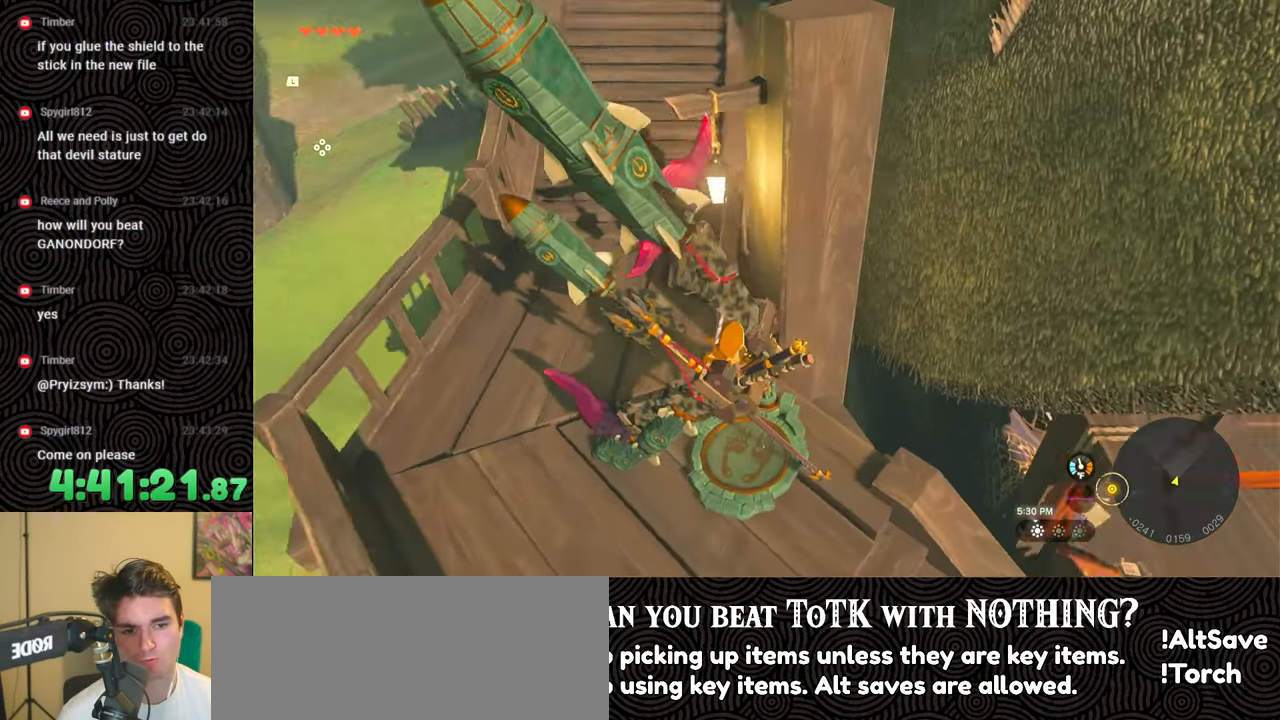
{"buttons": [], "left_stick": "down", "right_stick": "center", "events": [[200, "B", "down"], [300, "B", "up"]]}
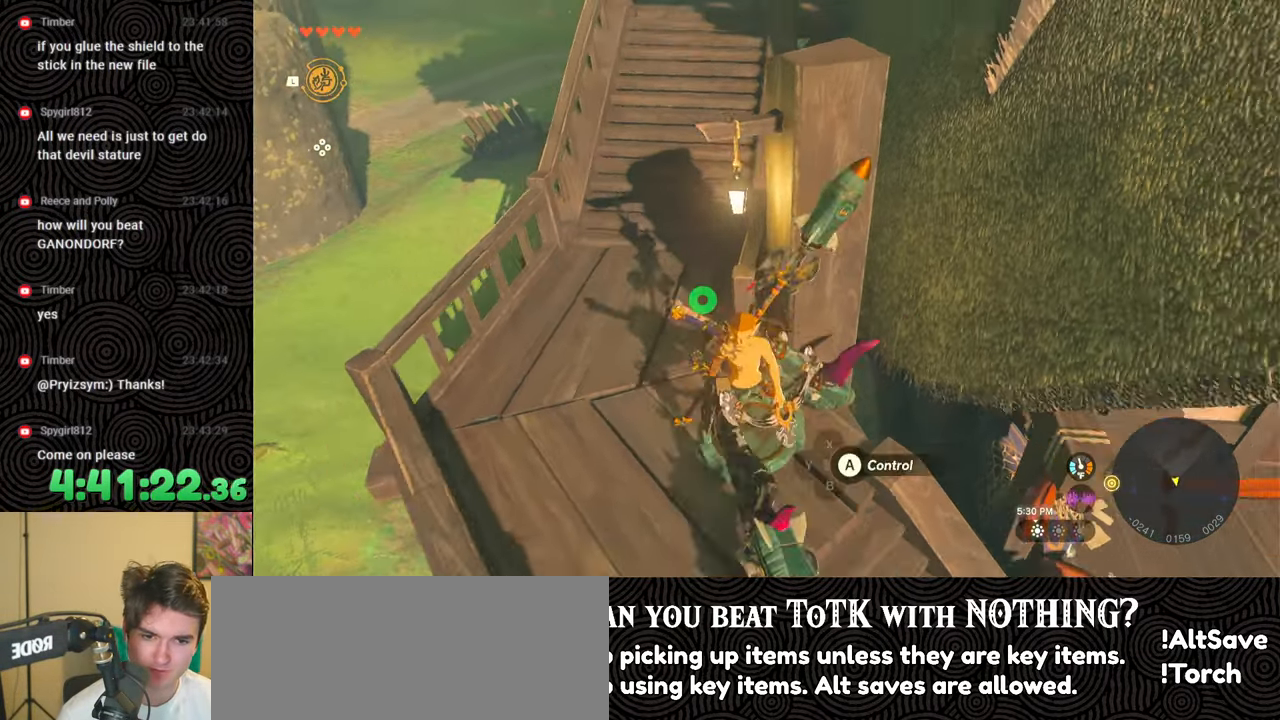
{"buttons": [], "left_stick": "center", "right_stick": "right", "events": [[50, "right_stick", "right"], [233, "left_stick", "center"]]}
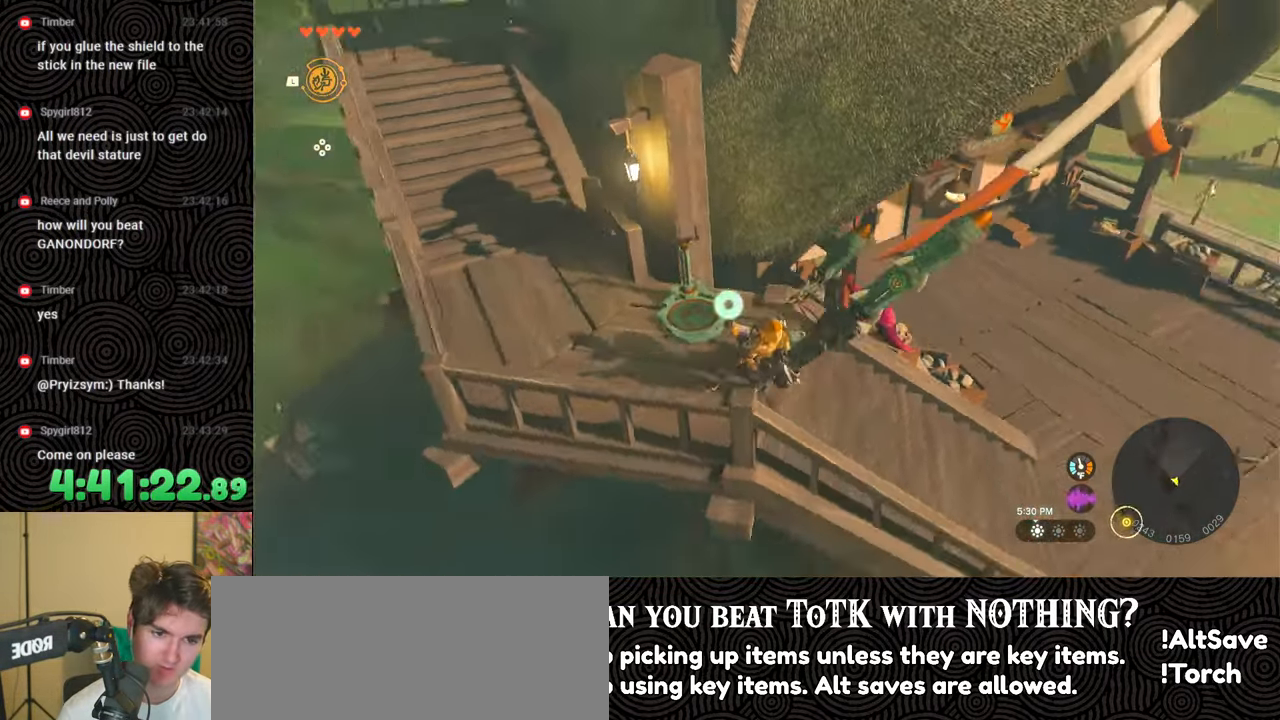
{"buttons": [], "left_stick": "left", "right_stick": "center", "events": [[83, "right_stick", "center"], [383, "left_stick", "left"]]}
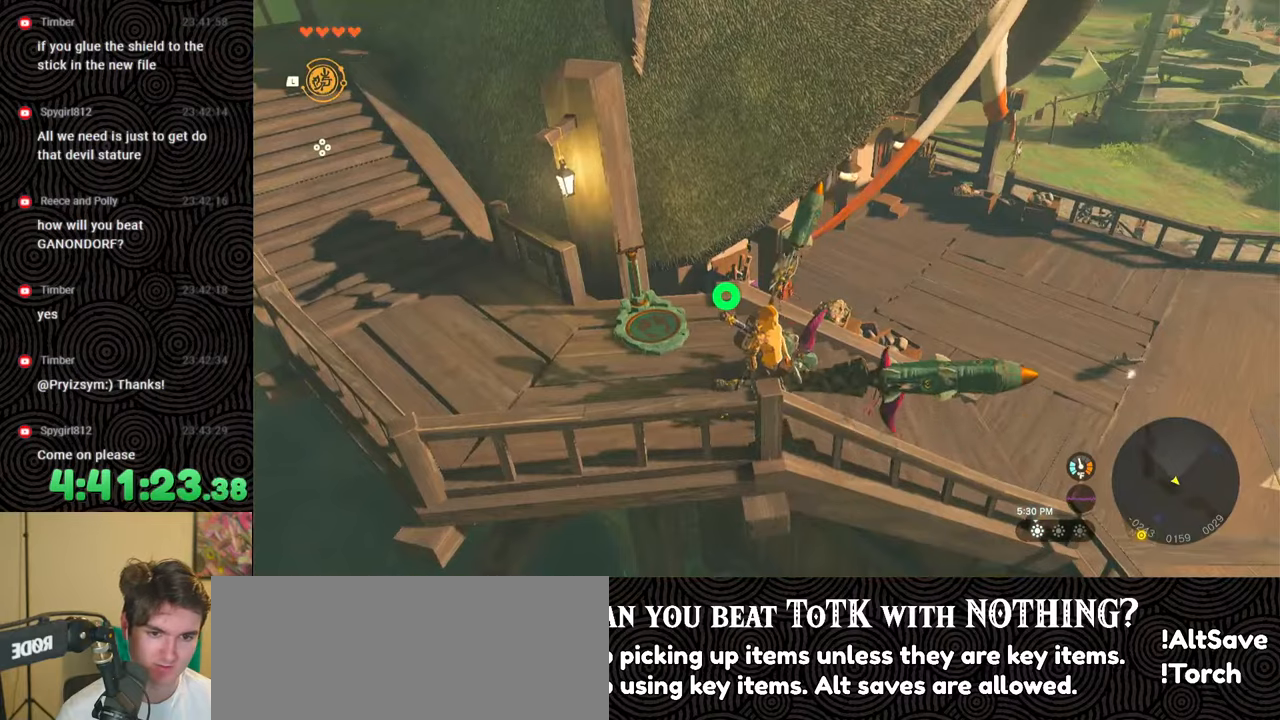
{"buttons": [], "left_stick": "up-left", "right_stick": "right", "events": [[183, "right_stick", "right"], [367, "left_stick", "up-left"]]}
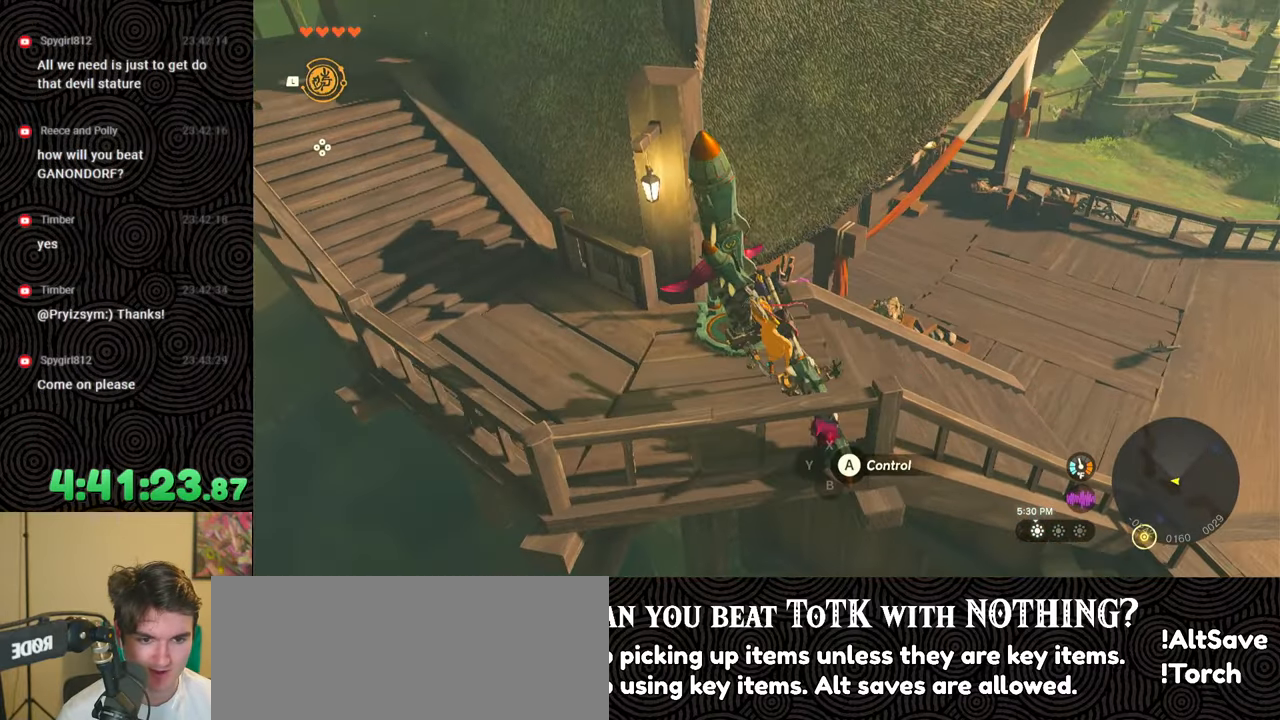
{"buttons": [], "left_stick": "center", "right_stick": "up", "events": [[33, "left_stick", "center"], [383, "right_stick", "center"], [500, "right_stick", "up"]]}
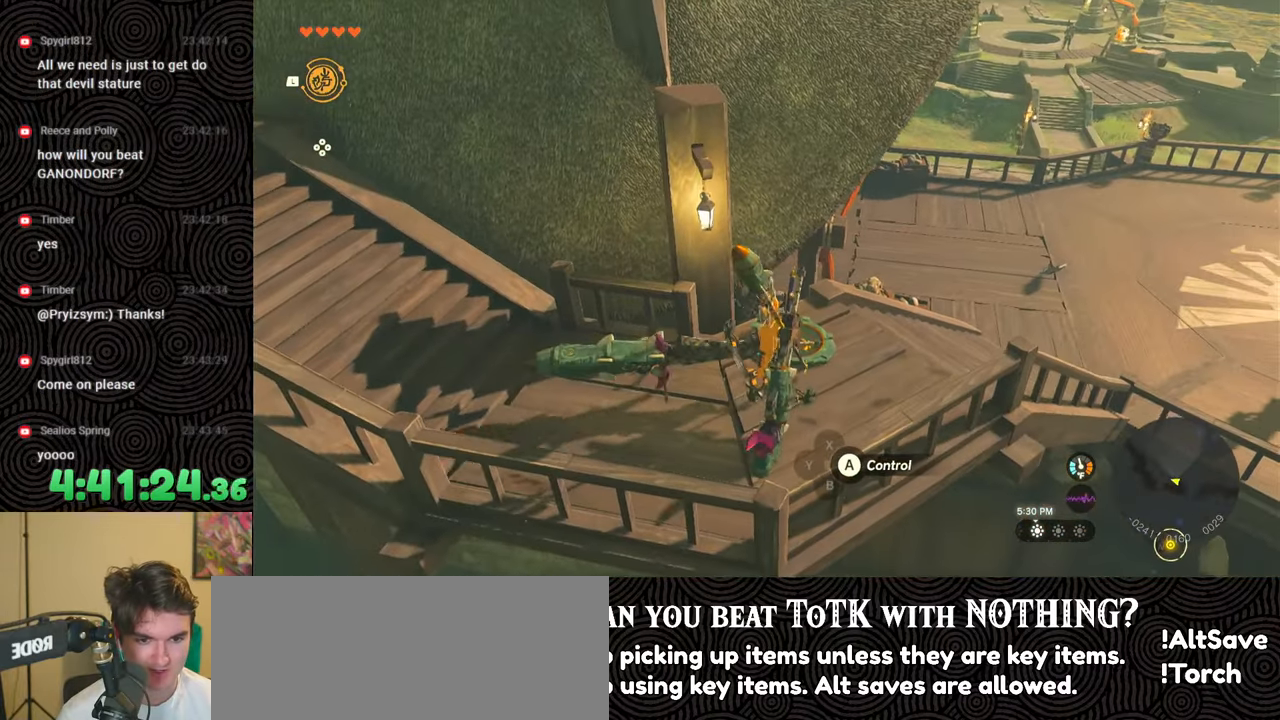
{"buttons": [], "left_stick": "center", "right_stick": "center", "events": [[250, "right_stick", "center"], [267, "left_stick", "down"], [383, "left_stick", "center"]]}
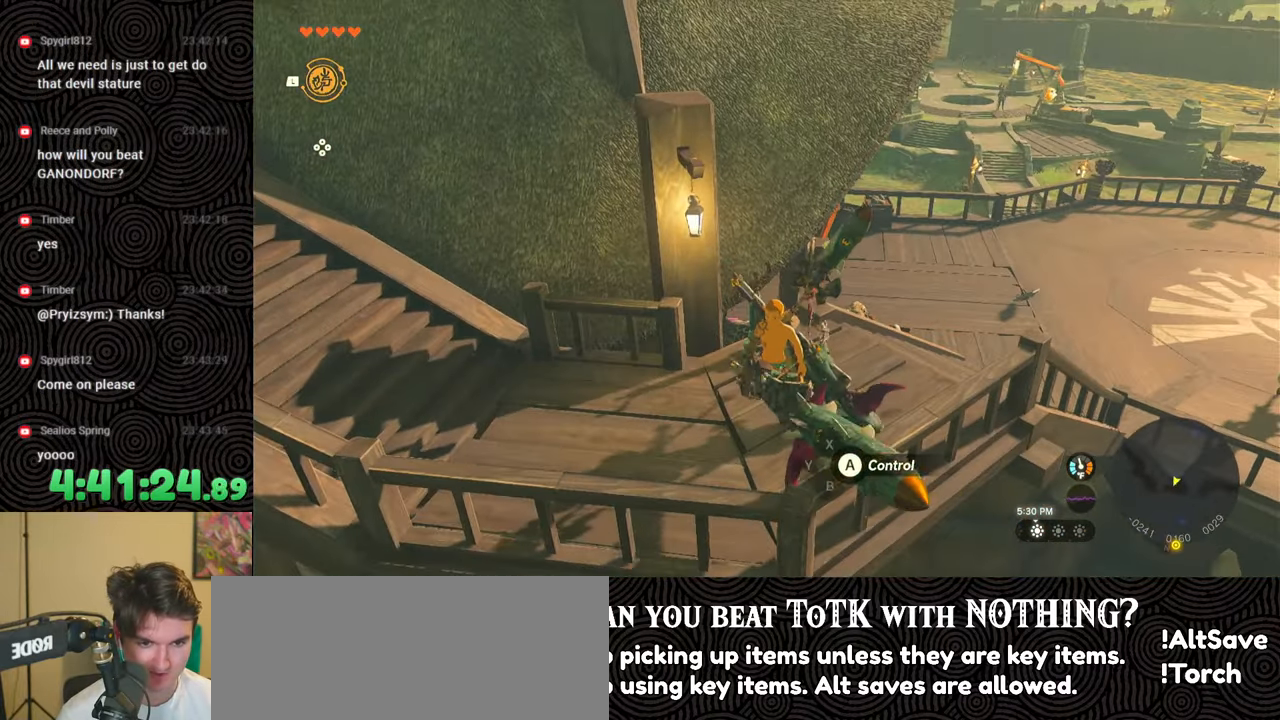
{"buttons": [], "left_stick": "center", "right_stick": "up", "events": [[333, "right_stick", "up"]]}
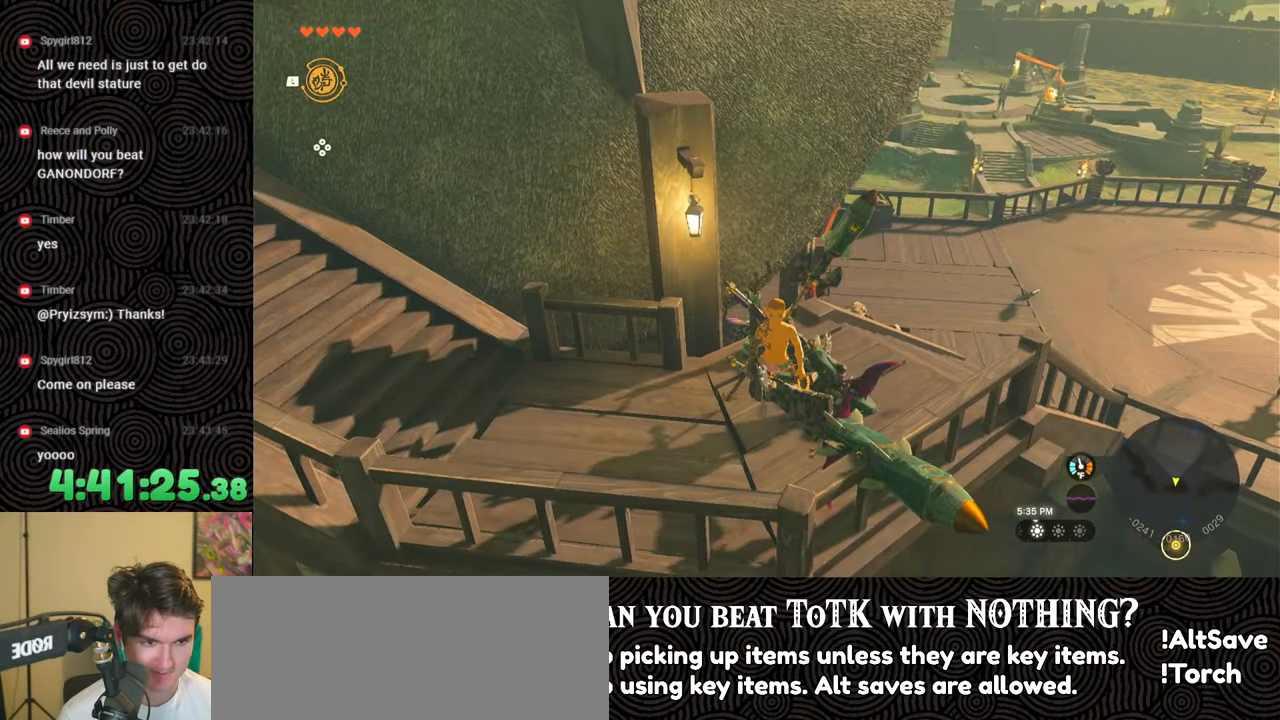
{"buttons": [], "left_stick": "center", "right_stick": "center", "events": [[83, "right_stick", "center"], [300, "left_stick", "down"], [483, "left_stick", "center"]]}
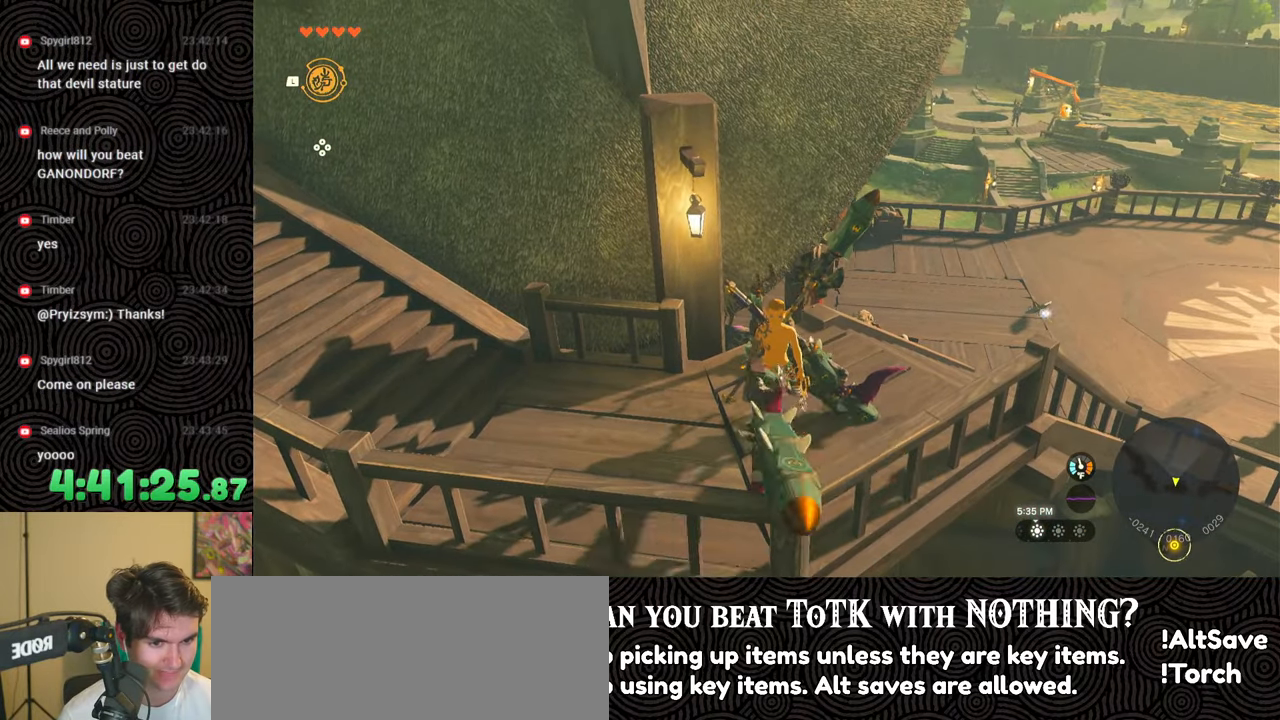
{"buttons": [], "left_stick": "center", "right_stick": "up-right", "events": [[17, "right_stick", "up"], [300, "right_stick", "up-right"]]}
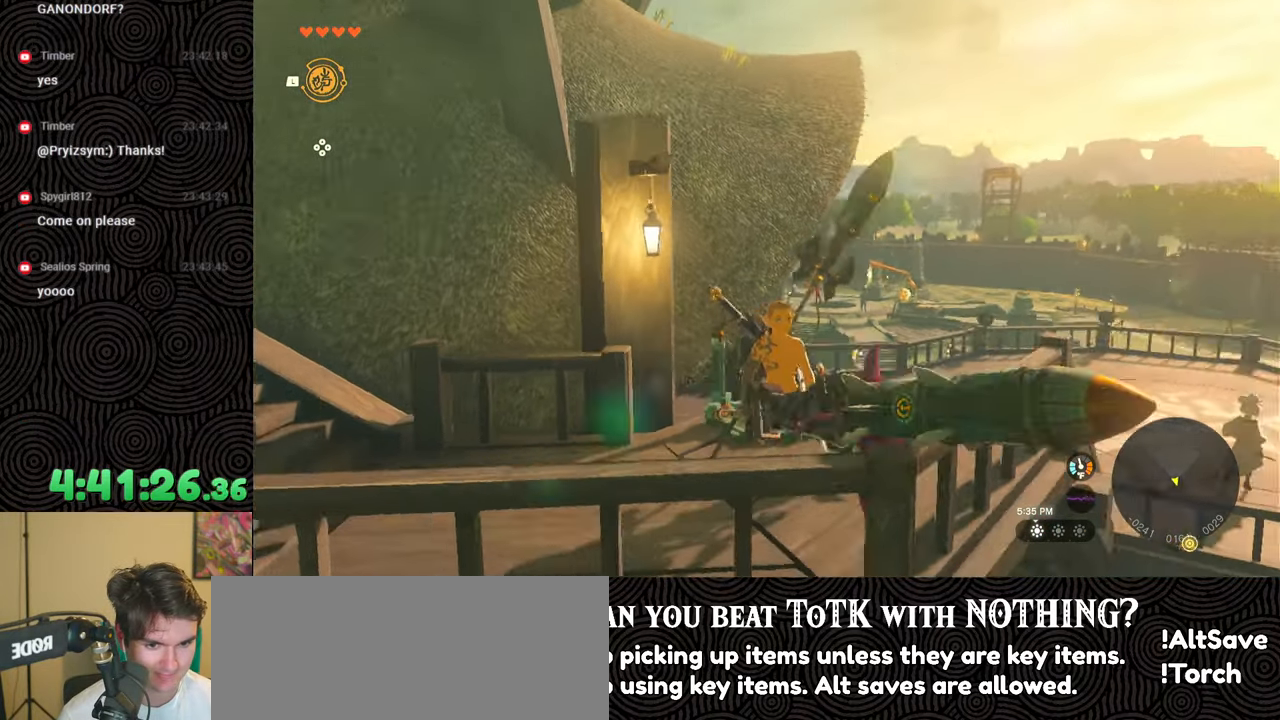
{"buttons": [], "left_stick": "center", "right_stick": "left", "events": [[250, "right_stick", "center"], [367, "right_stick", "left"]]}